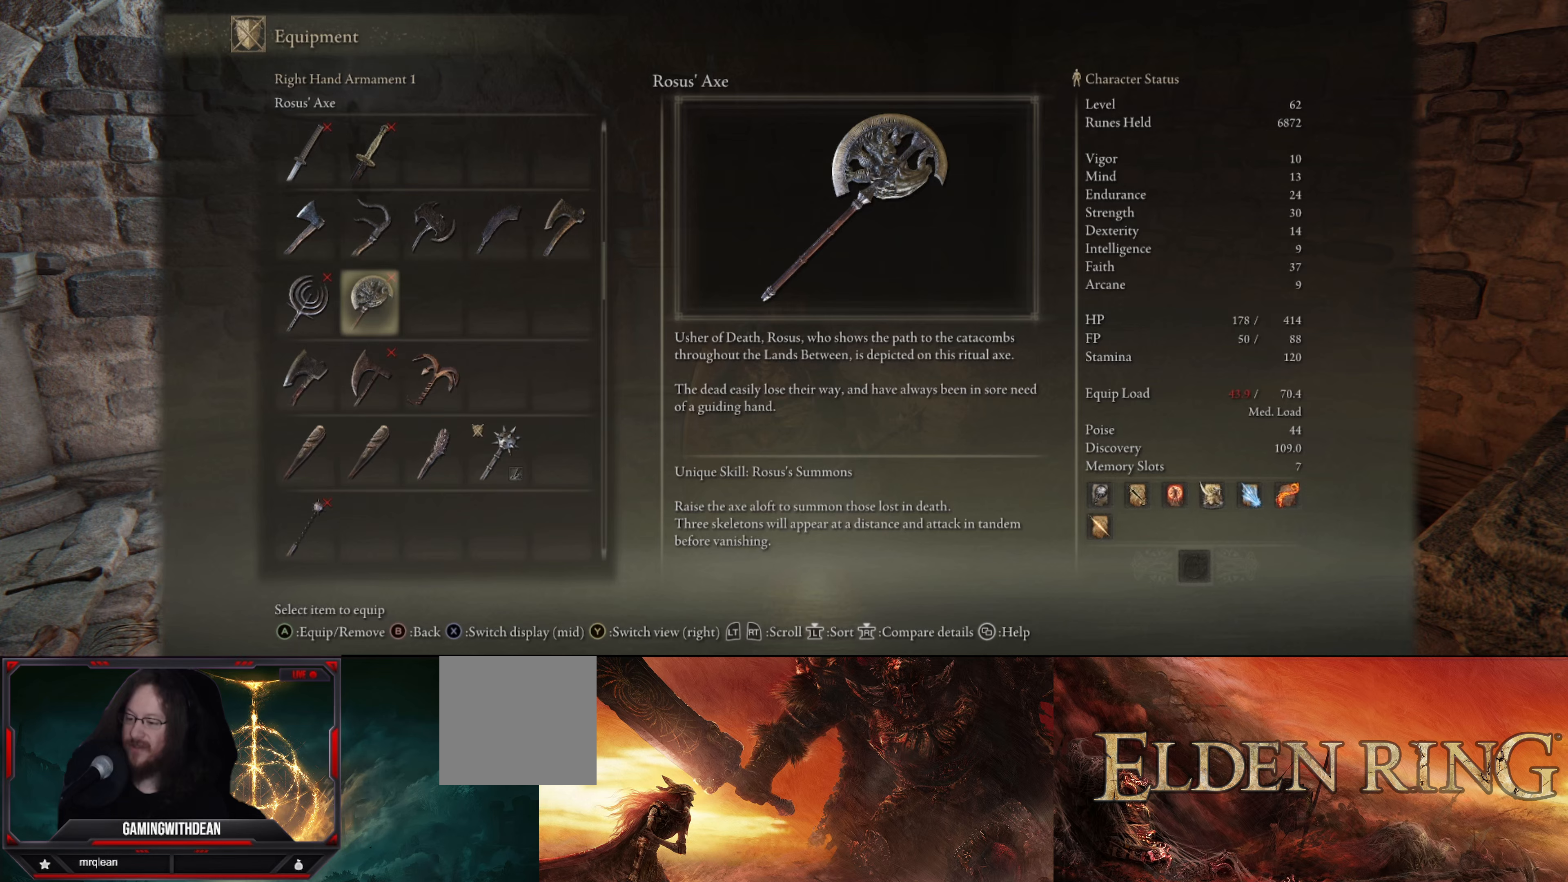
Gameplay with a controller (Xbox layout); each line is a JSON object with the inputs held at the frame after it (dt_ms = milliseconds from this image to that frame). "events" lists button and stick changes between this image and that frame as [ms after this image, input, new state], when the widget could be followed in between. Not read: L3 R1 R3.
{"dt_ms": 300, "buttons": [], "left_stick": "center", "right_stick": "center", "events": []}
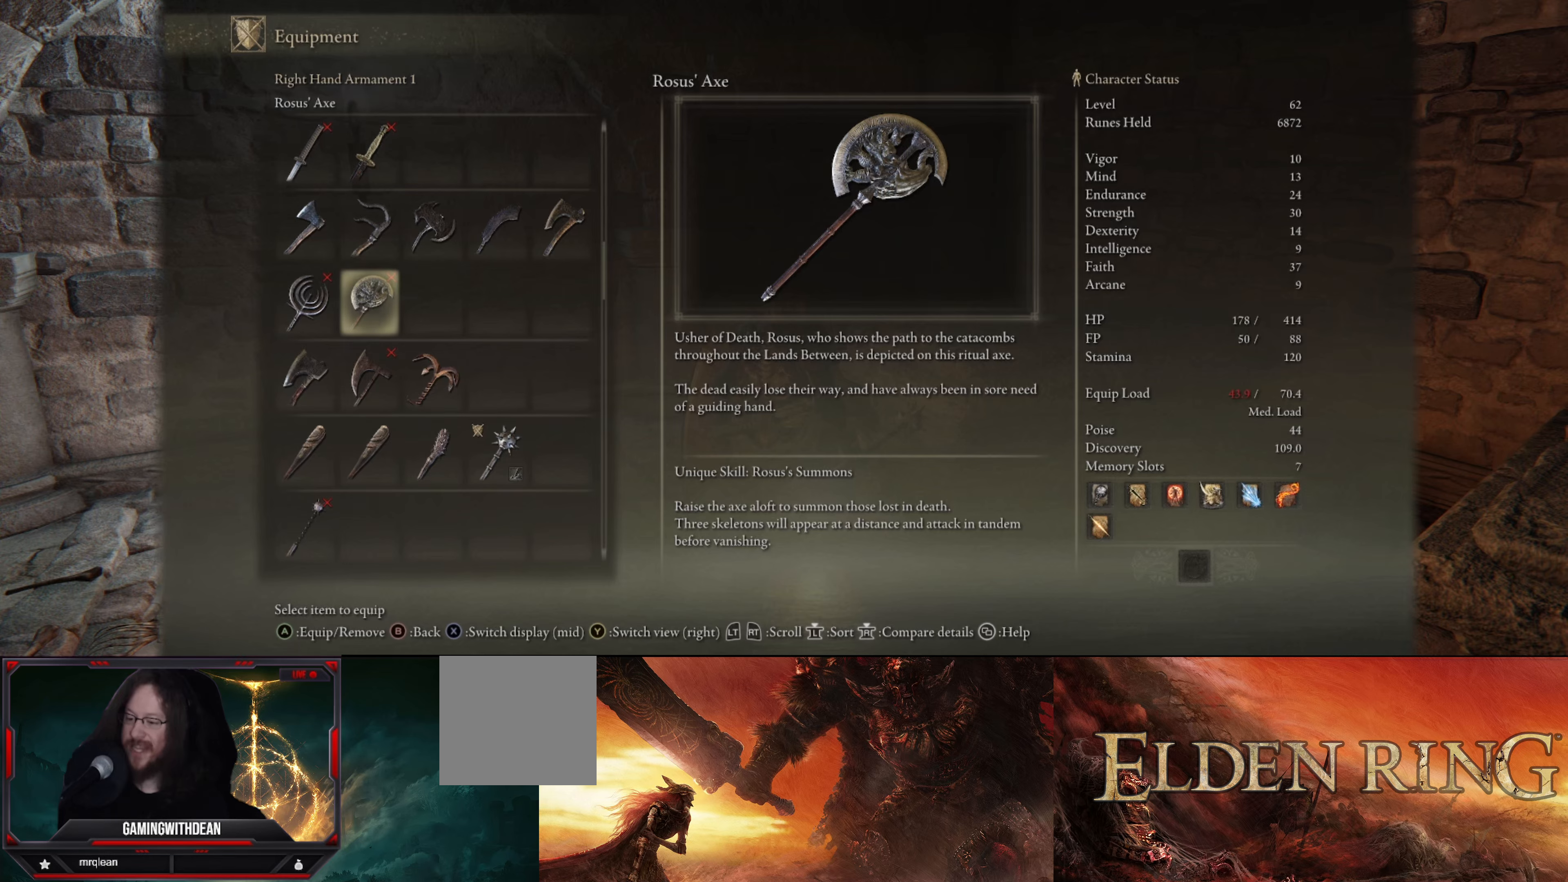
{"dt_ms": 500, "buttons": [], "left_stick": "center", "right_stick": "center", "events": []}
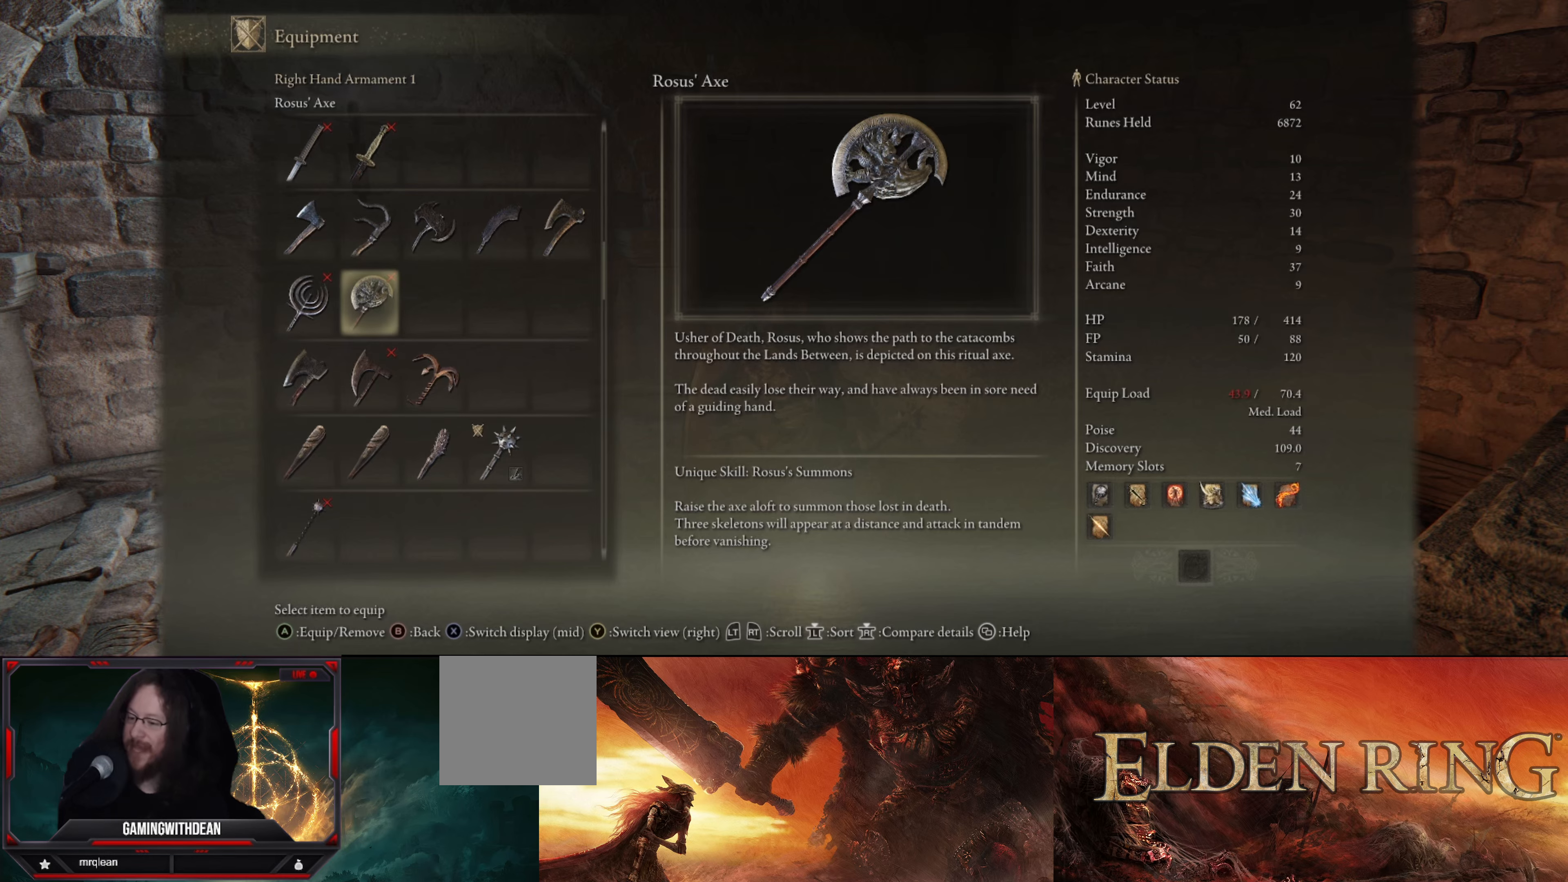
{"dt_ms": 500, "buttons": [], "left_stick": "center", "right_stick": "center", "events": []}
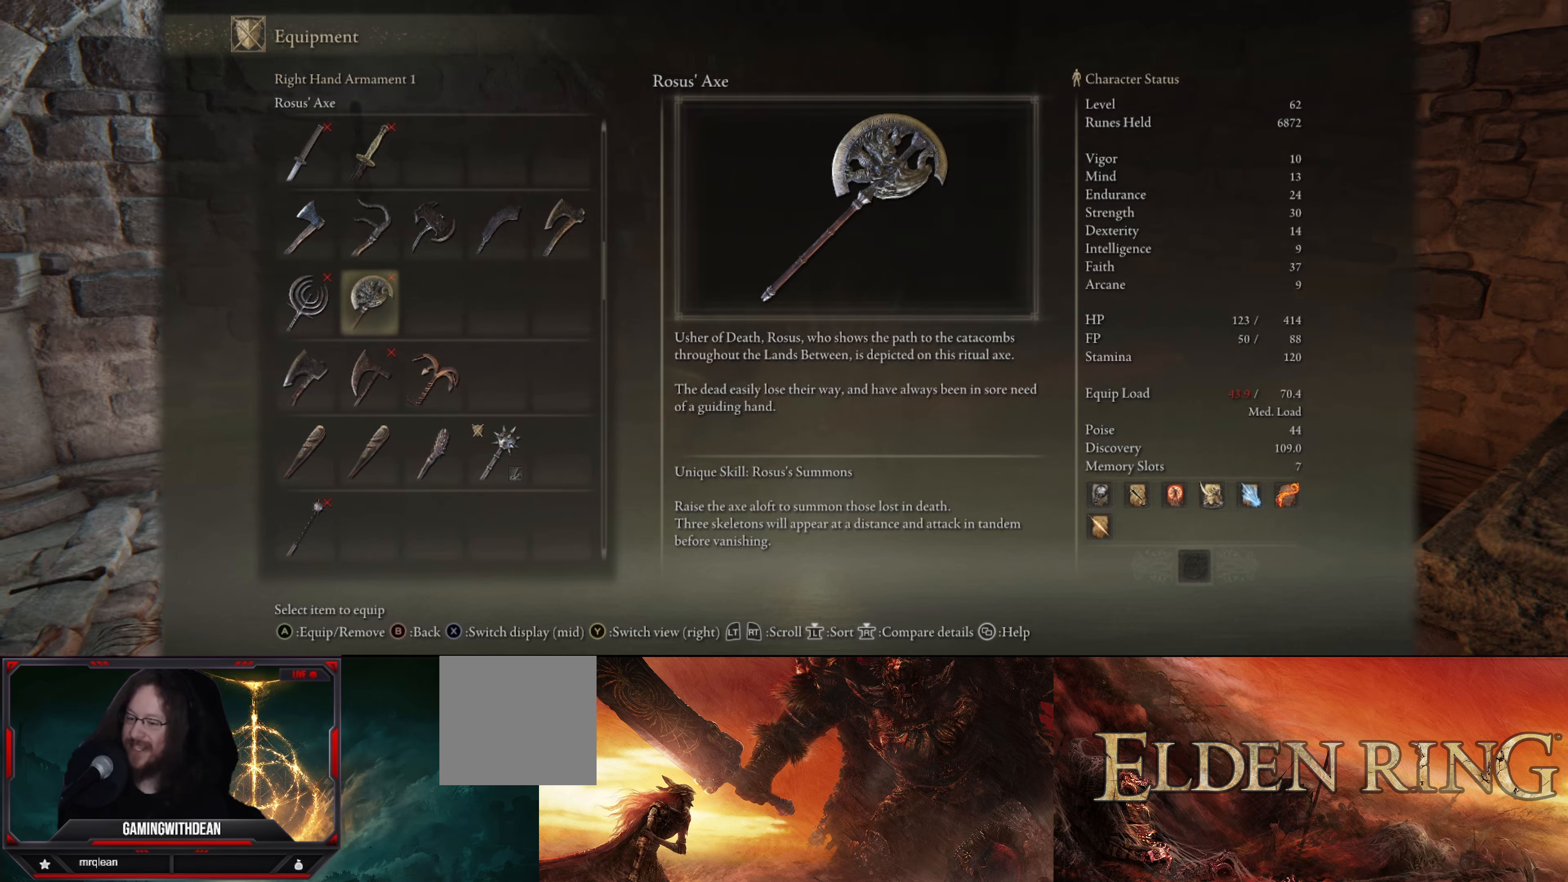
{"dt_ms": 500, "buttons": [], "left_stick": "center", "right_stick": "center", "events": []}
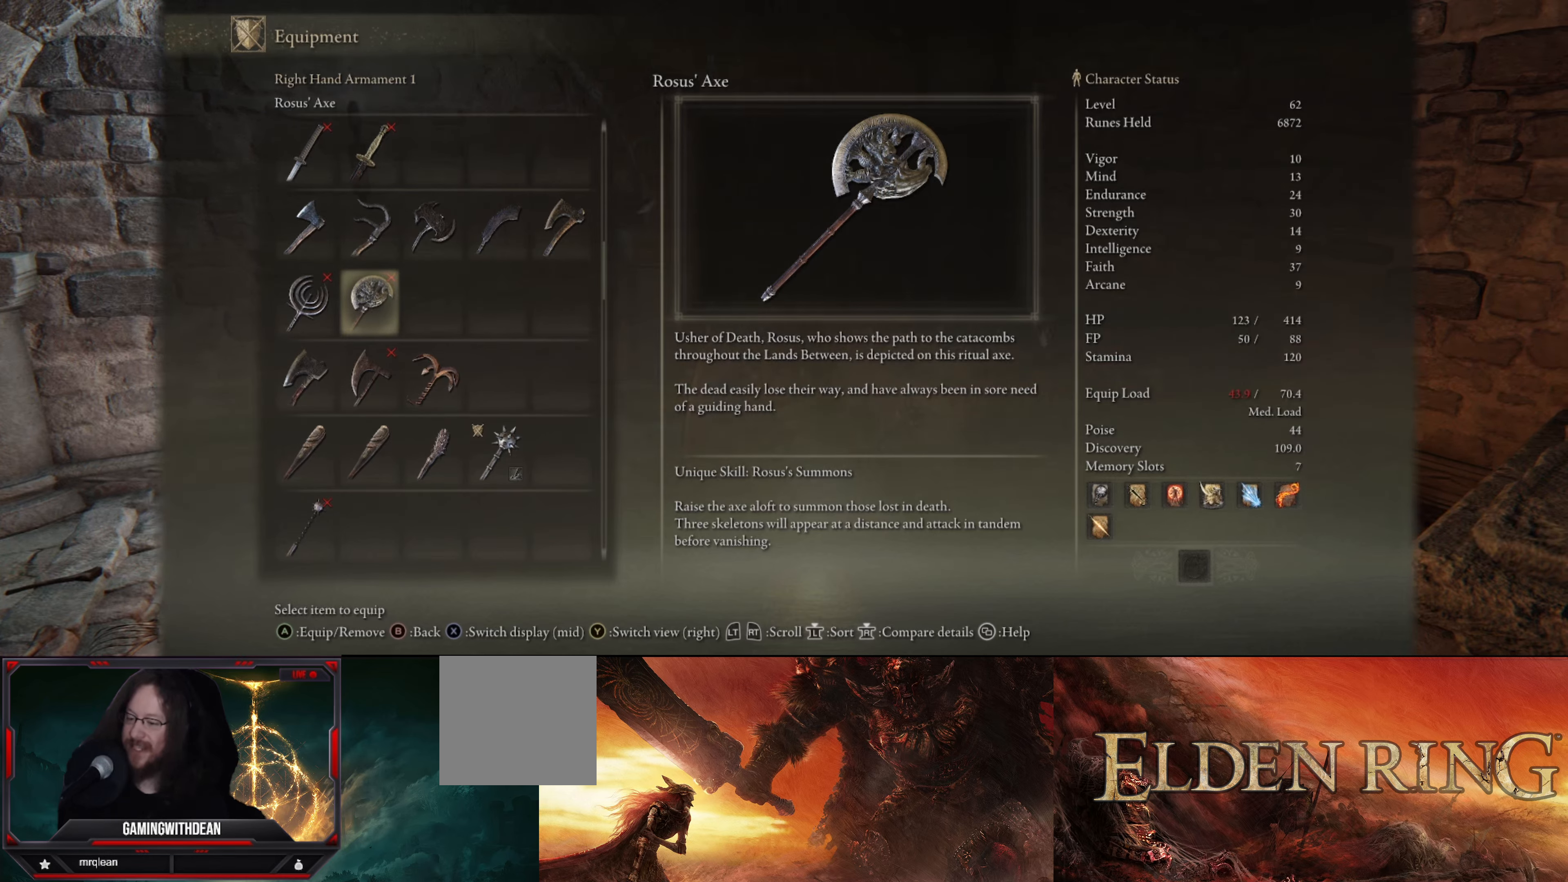
{"dt_ms": 500, "buttons": [], "left_stick": "center", "right_stick": "center", "events": []}
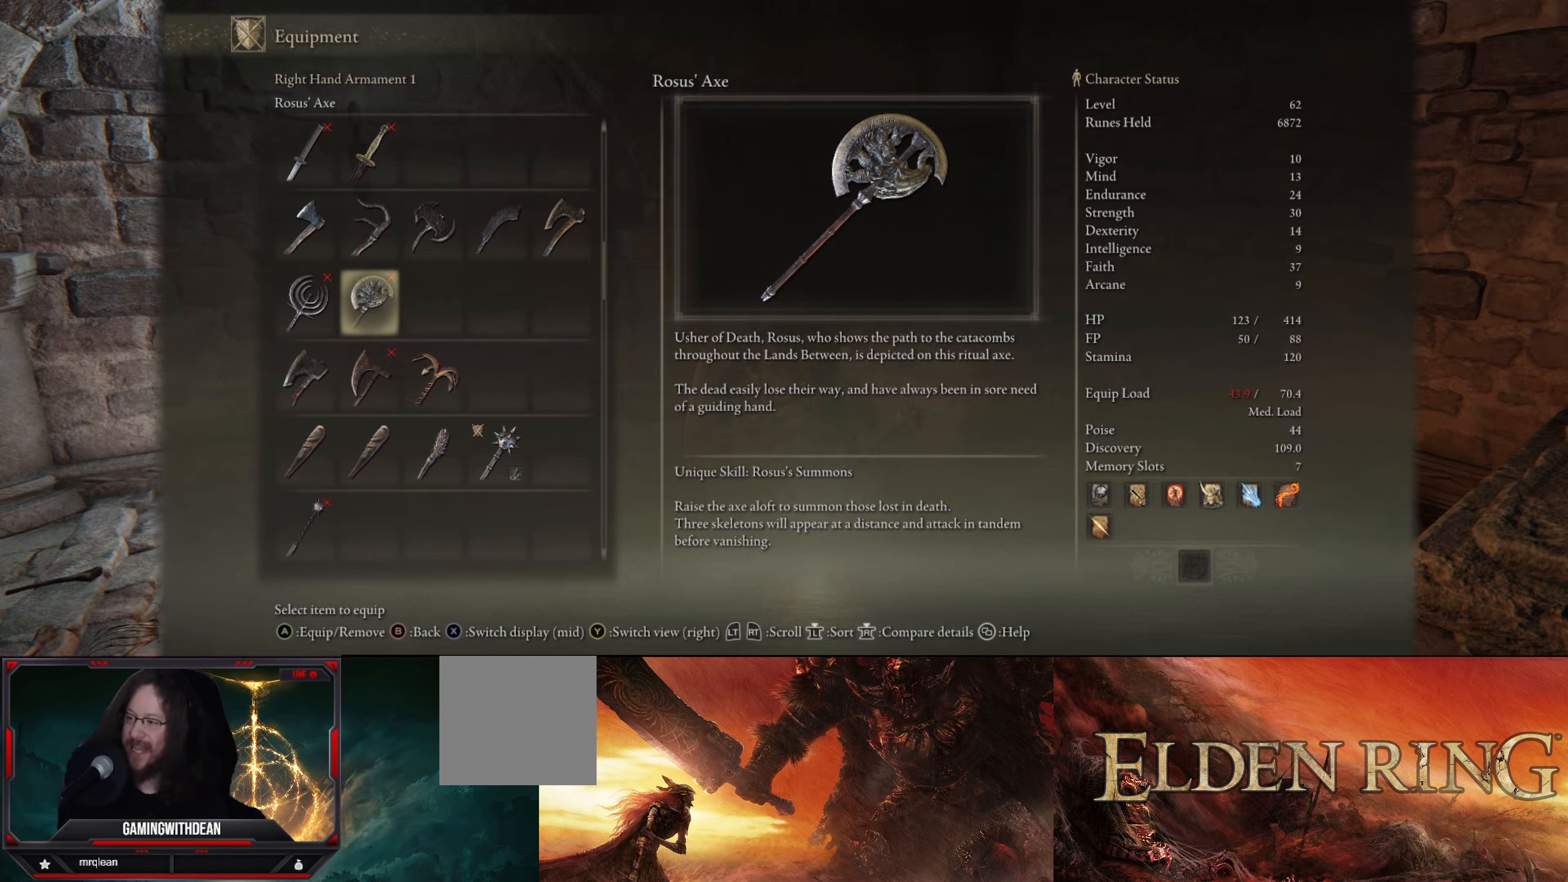
{"dt_ms": 500, "buttons": [], "left_stick": "center", "right_stick": "center", "events": [[233, "B", "down"], [367, "B", "up"]]}
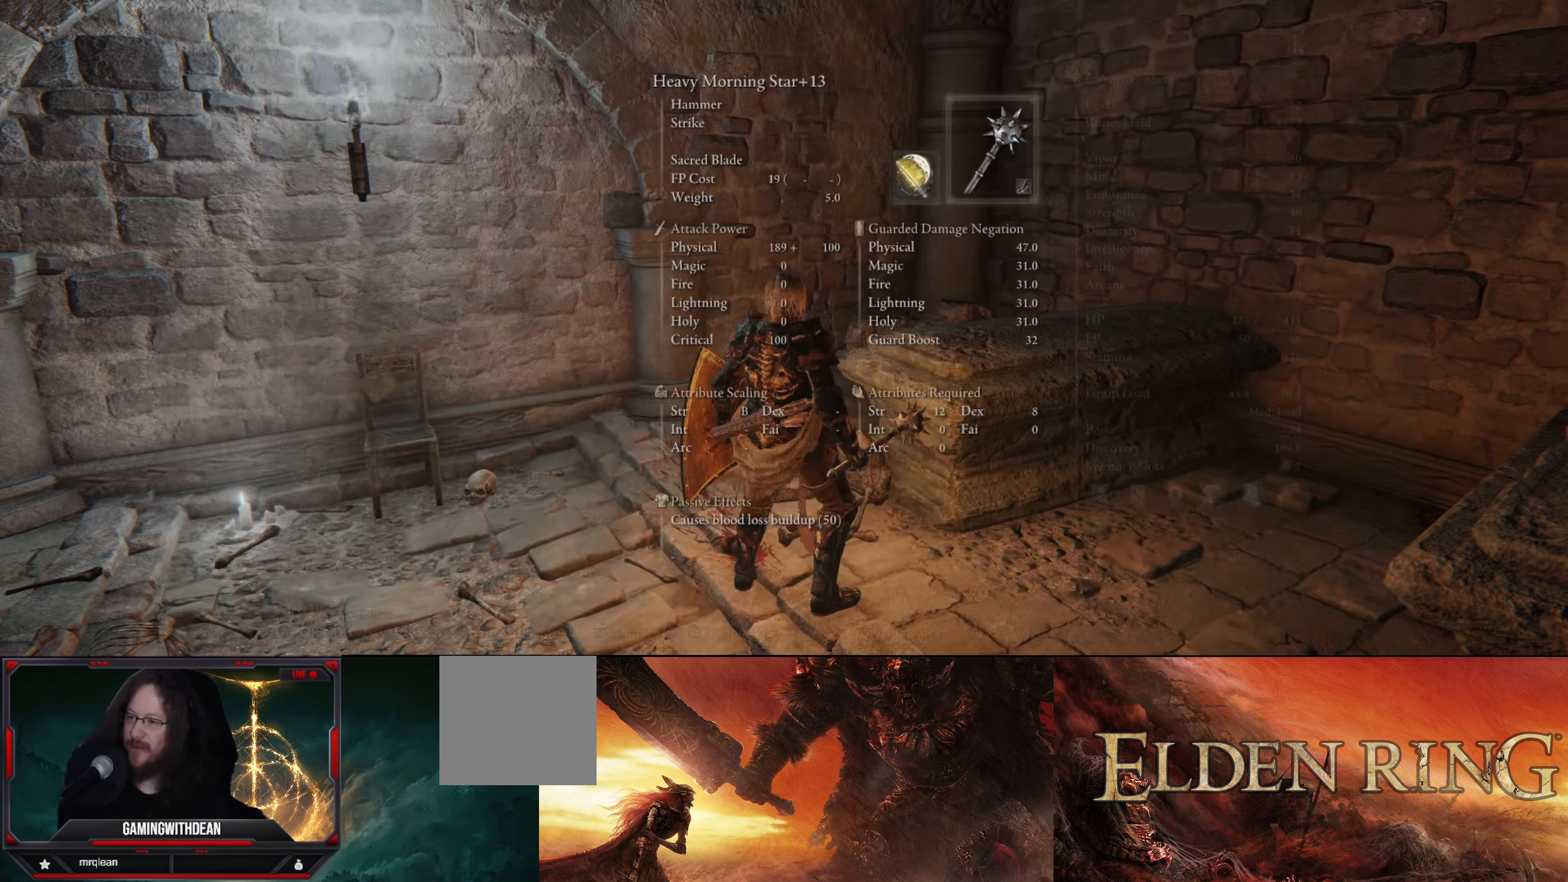
{"dt_ms": 500, "buttons": [], "left_stick": "down", "right_stick": "right", "events": [[117, "B", "down"], [183, "B", "up"], [500, "left_stick", "down"], [500, "right_stick", "right"]]}
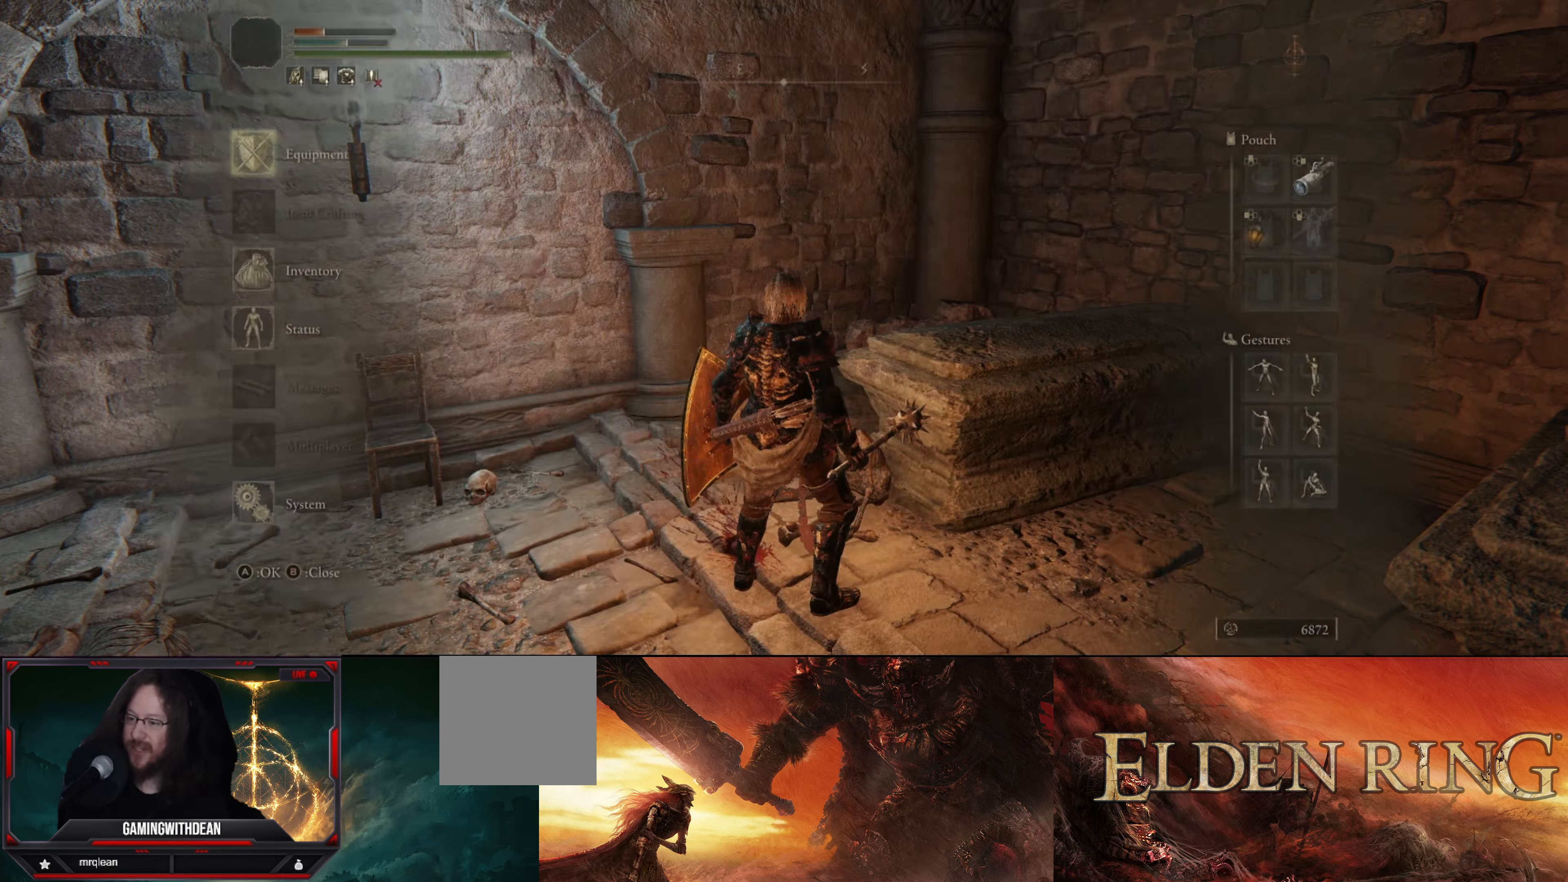
{"dt_ms": 500, "buttons": [], "left_stick": "center", "right_stick": "right", "events": [[417, "left_stick", "center"]]}